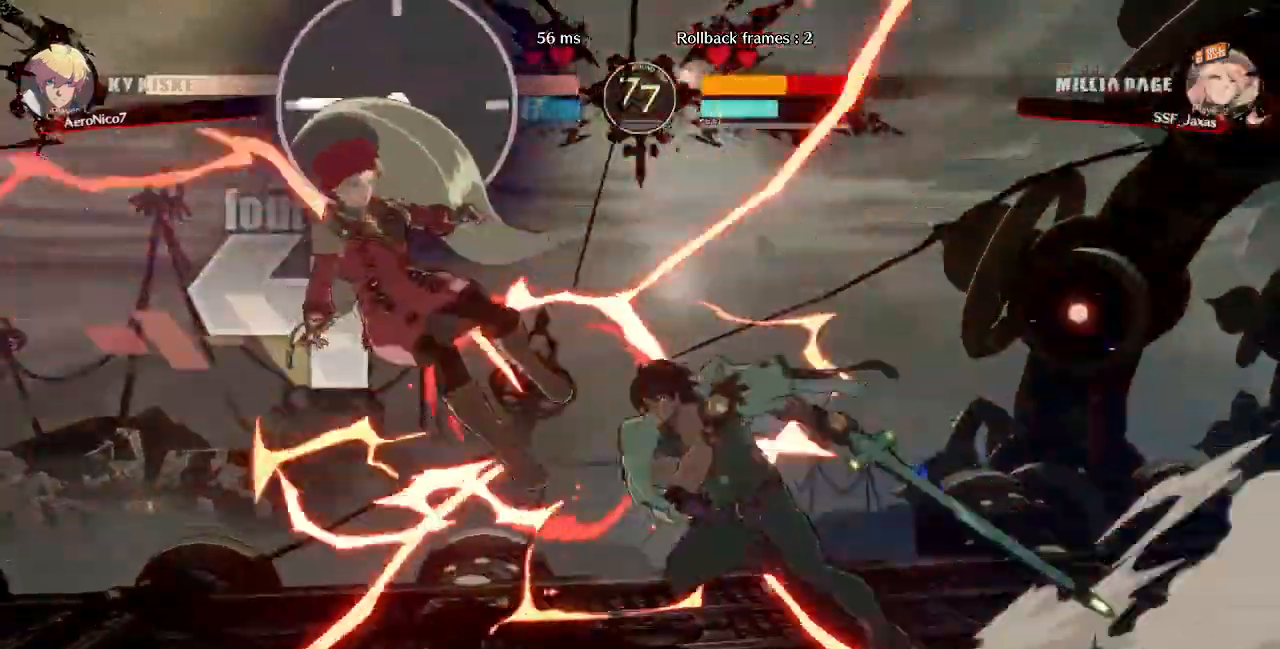
Gameplay with a controller (arcade stick); each line is a JSON object with the inputs held at the frame after it. "events" lists button and stick changes between this image and that frame as [ms after this image, input, new state], when the widget could be followed in between. Not read: L3 R3.
{"buttons": ["SQUARE", "TRIANGLE", "DPAD_RIGHT"], "events": [[120, "DPAD_DOWN", "down"], [280, "DPAD_DOWN", "up"], [360, "DPAD_LEFT", "up"], [400, "DPAD_RIGHT", "down"]]}
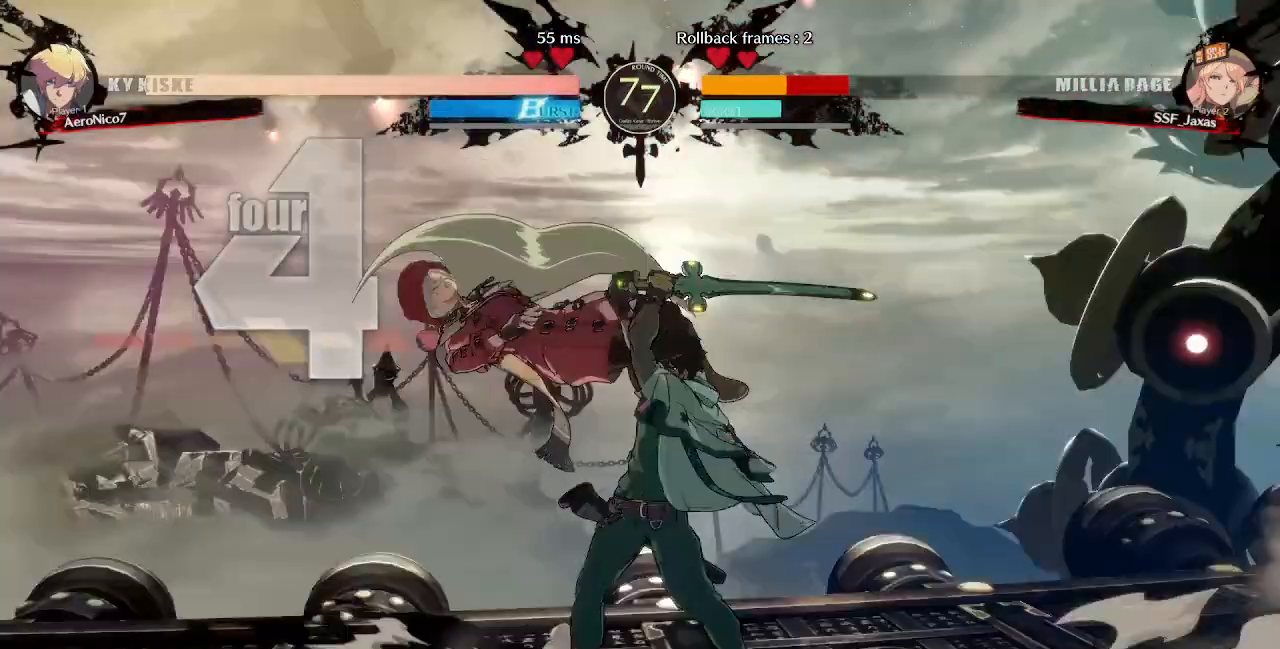
{"buttons": ["SQUARE", "TRIANGLE", "DPAD_LEFT"], "events": [[320, "DPAD_RIGHT", "up"], [360, "DPAD_LEFT", "down"]]}
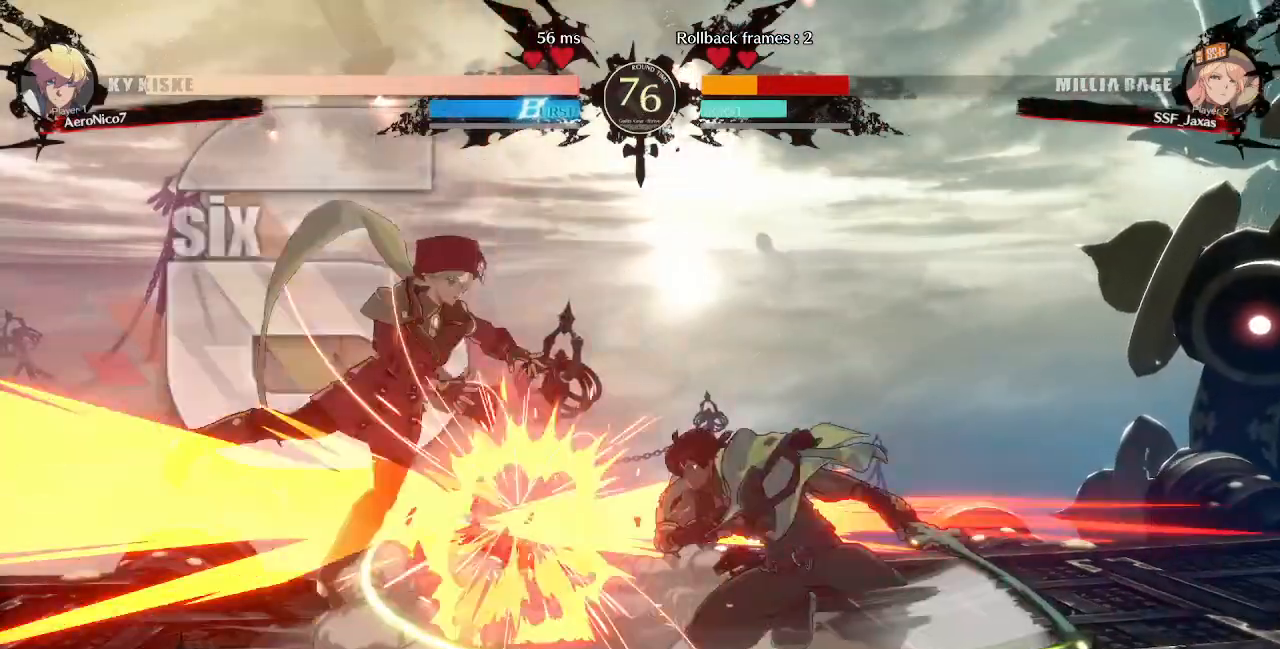
{"buttons": ["SQUARE", "TRIANGLE", "DPAD_LEFT"], "events": []}
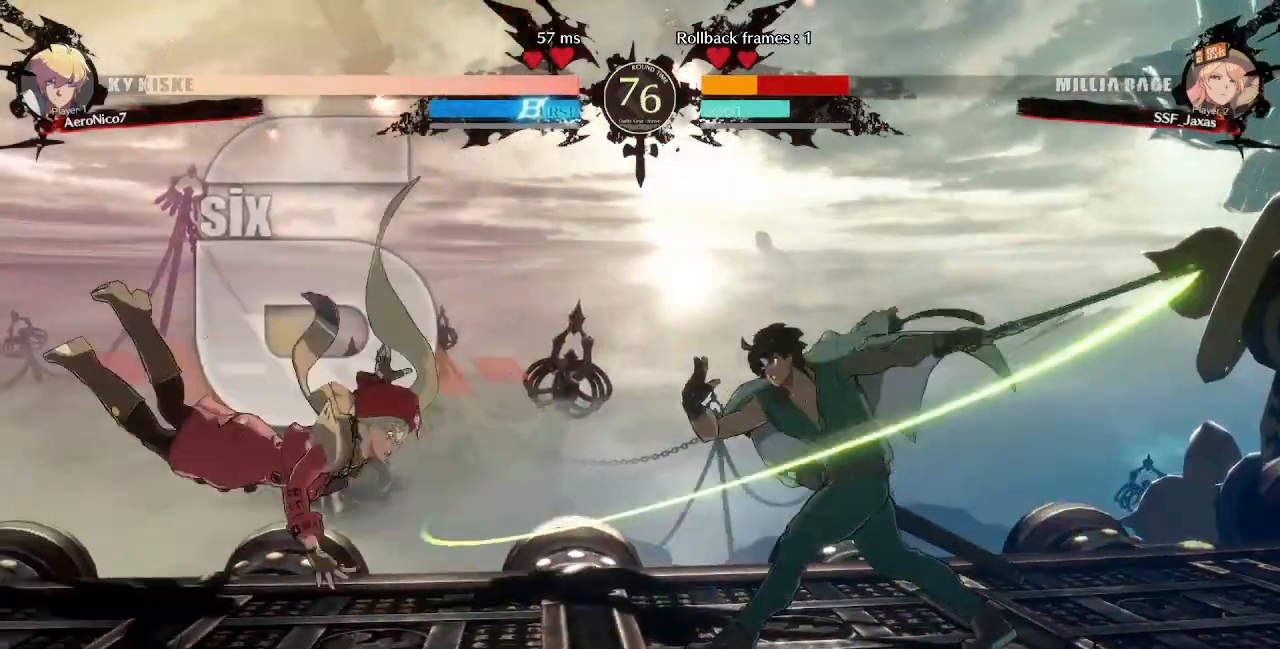
{"buttons": ["DPAD_RIGHT"], "events": [[280, "TRIANGLE", "up"], [320, "SQUARE", "up"], [320, "TRIANGLE", "down"], [360, "TRIANGLE", "up"], [400, "CROSS", "down"], [400, "DPAD_LEFT", "up"], [480, "CROSS", "up"], [480, "DPAD_RIGHT", "down"]]}
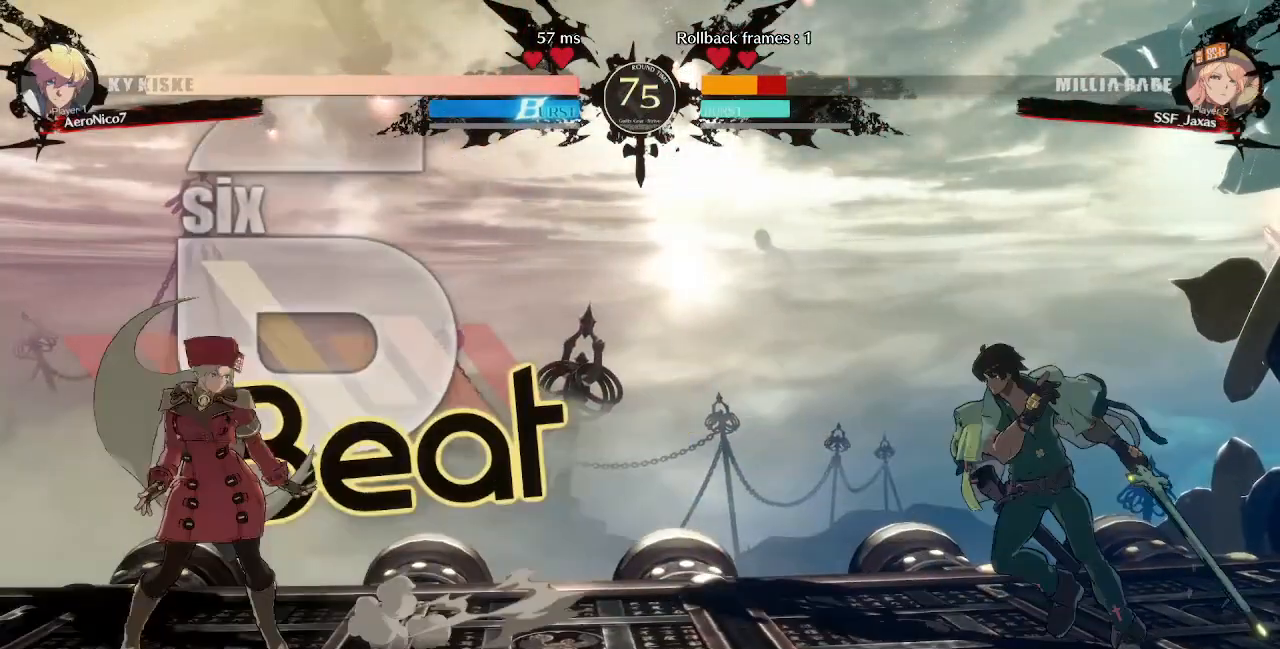
{"buttons": ["DPAD_LEFT"], "events": [[40, "DPAD_RIGHT", "up"], [80, "DPAD_RIGHT", "down"], [200, "DPAD_UP", "down"], [280, "DPAD_RIGHT", "up"], [280, "SQUARE", "down"], [320, "DPAD_LEFT", "down"], [360, "DPAD_UP", "up"], [440, "SQUARE", "up"]]}
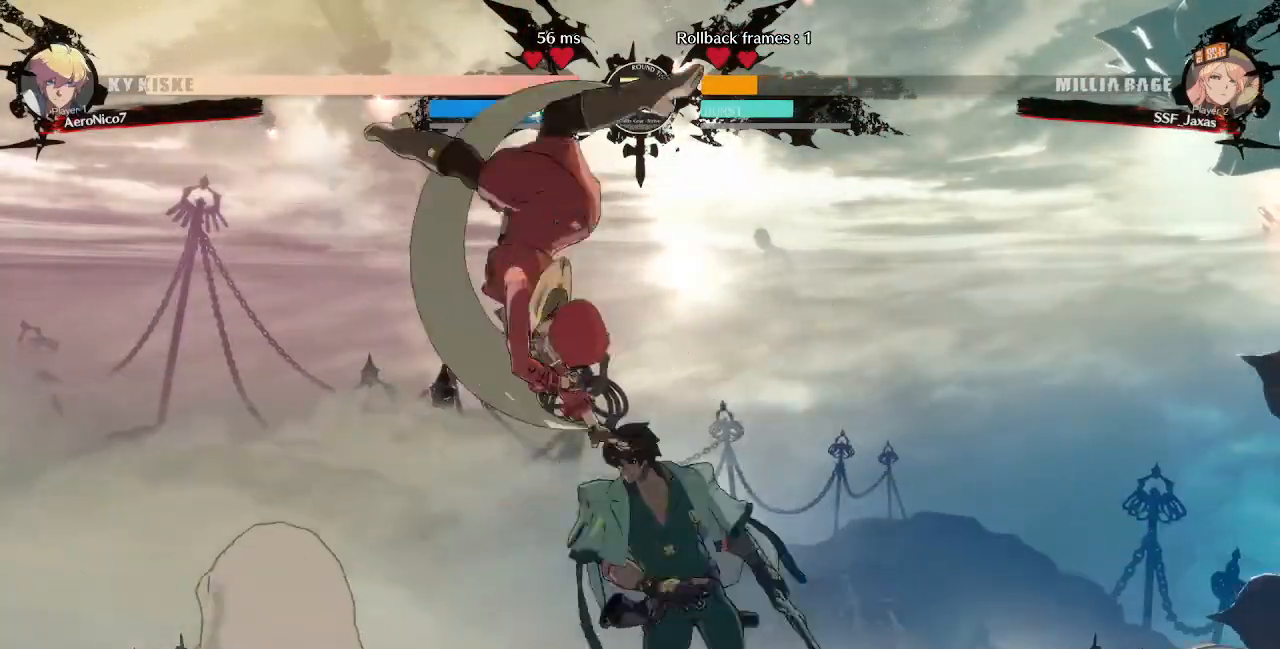
{"buttons": ["DPAD_LEFT"], "events": [[240, "DPAD_UP", "down"], [400, "DPAD_UP", "up"]]}
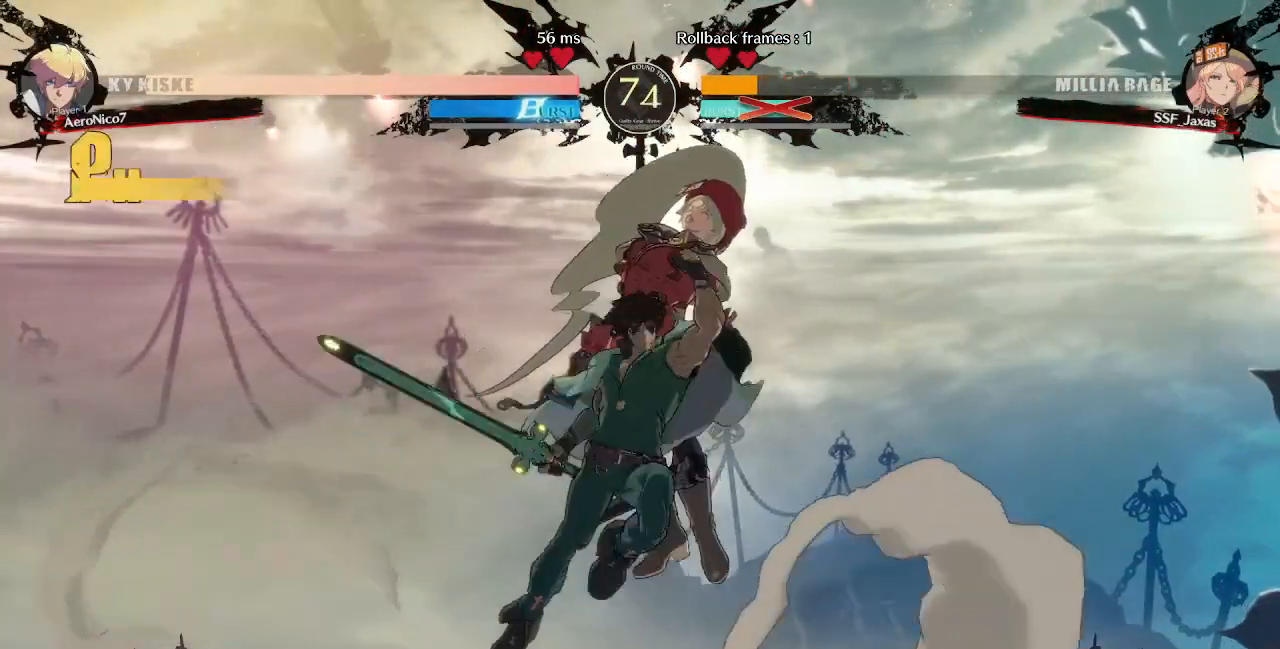
{"buttons": ["SQUARE", "DPAD_RIGHT"], "events": [[80, "TRIANGLE", "down"], [120, "SQUARE", "down"], [200, "DPAD_DOWN", "down"], [200, "DPAD_LEFT", "up"], [240, "DPAD_RIGHT", "down"], [240, "TRIANGLE", "up"], [280, "DPAD_DOWN", "up"], [280, "SQUARE", "up"], [360, "SQUARE", "down"], [360, "TRIANGLE", "down"], [480, "TRIANGLE", "up"]]}
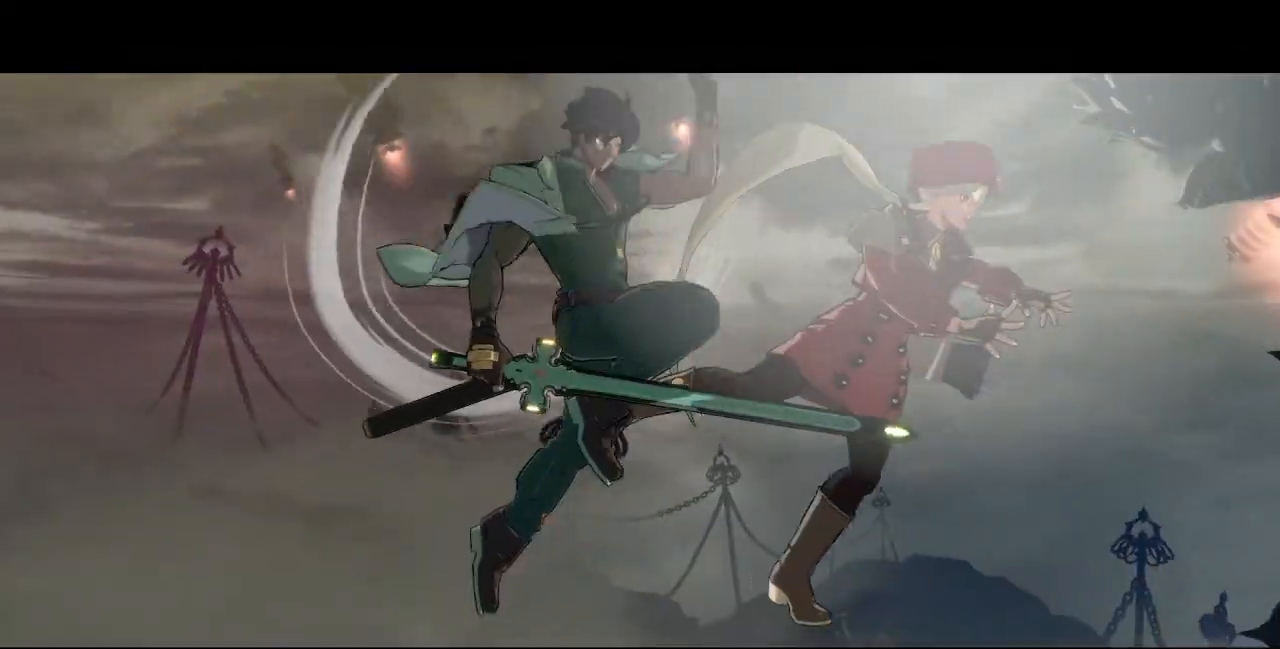
{"buttons": [], "events": [[40, "SQUARE", "up"], [240, "DPAD_RIGHT", "up"]]}
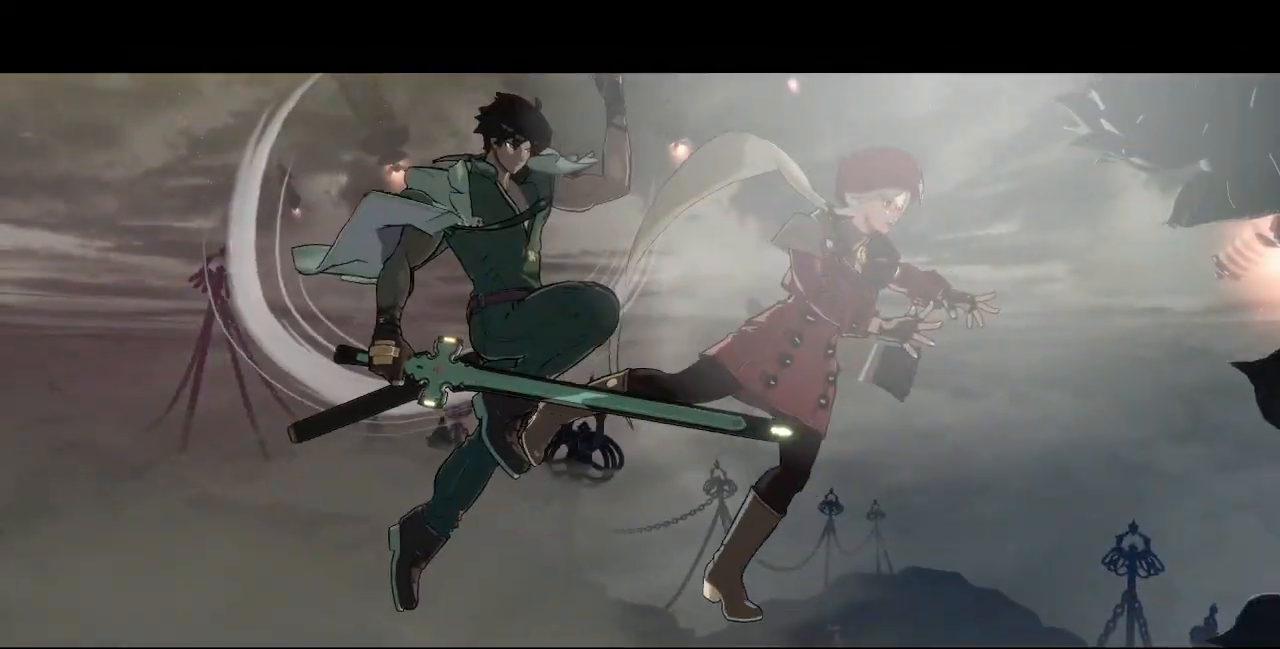
{"buttons": [], "events": []}
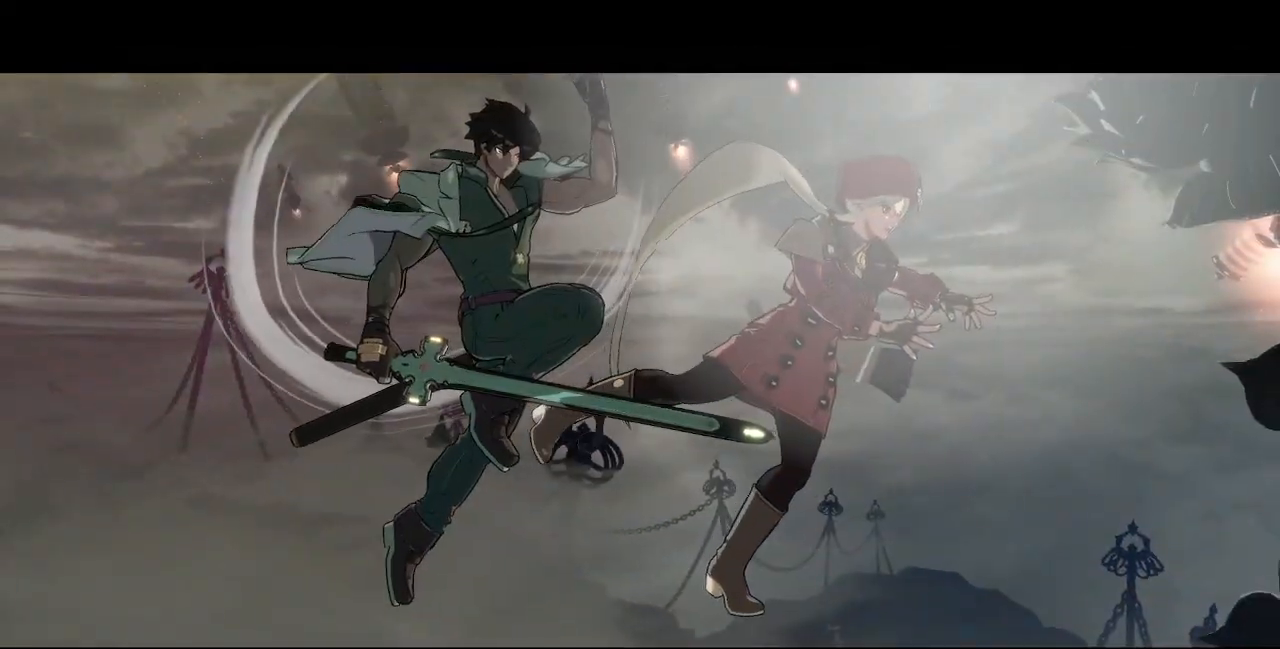
{"buttons": [], "events": []}
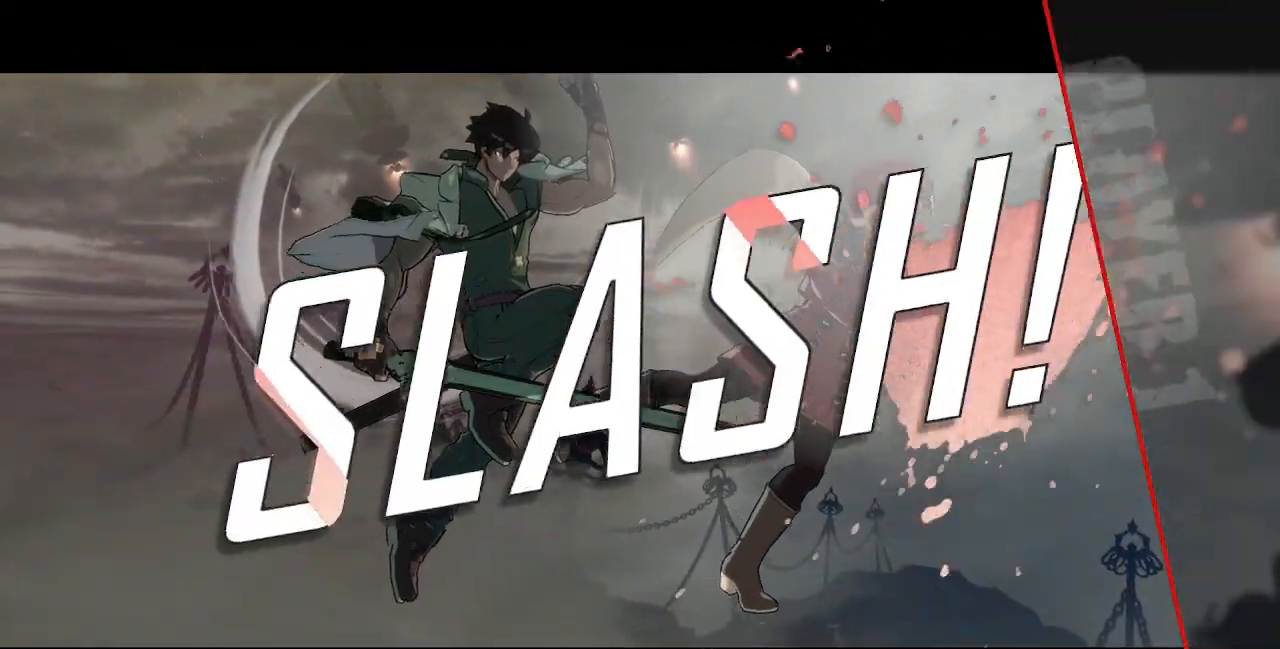
{"buttons": [], "events": [[280, "CROSS", "down"], [480, "CROSS", "up"]]}
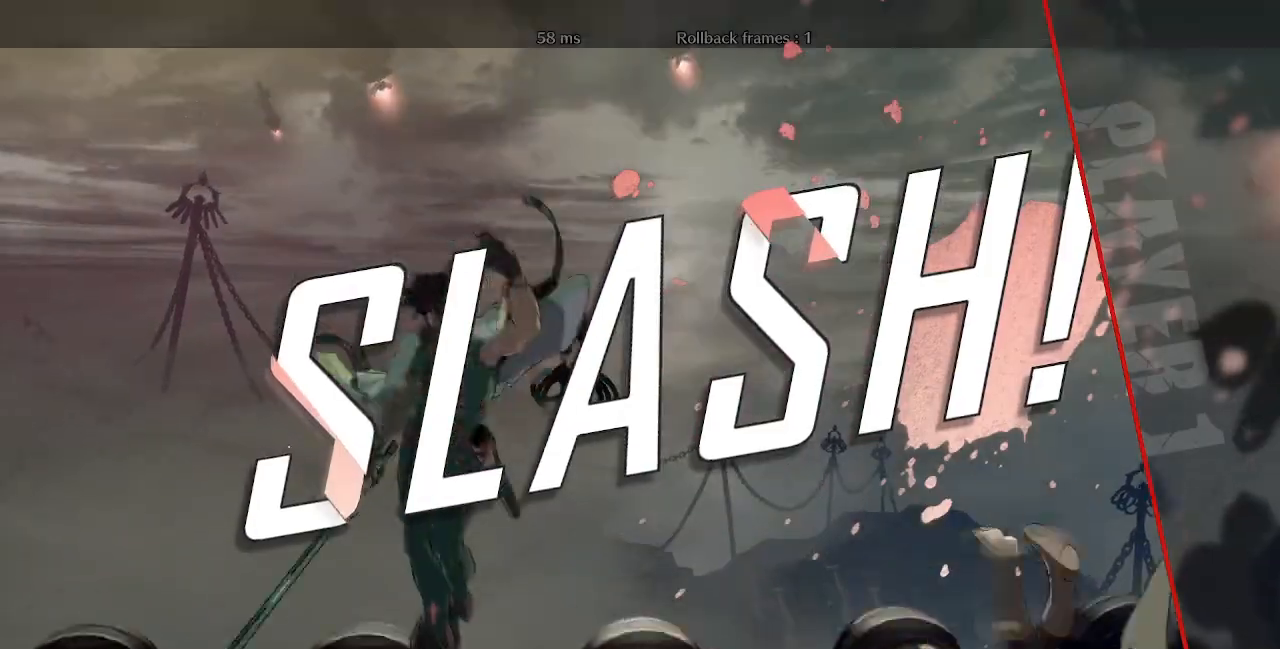
{"buttons": [], "events": [[280, "CROSS", "down"], [440, "CROSS", "up"]]}
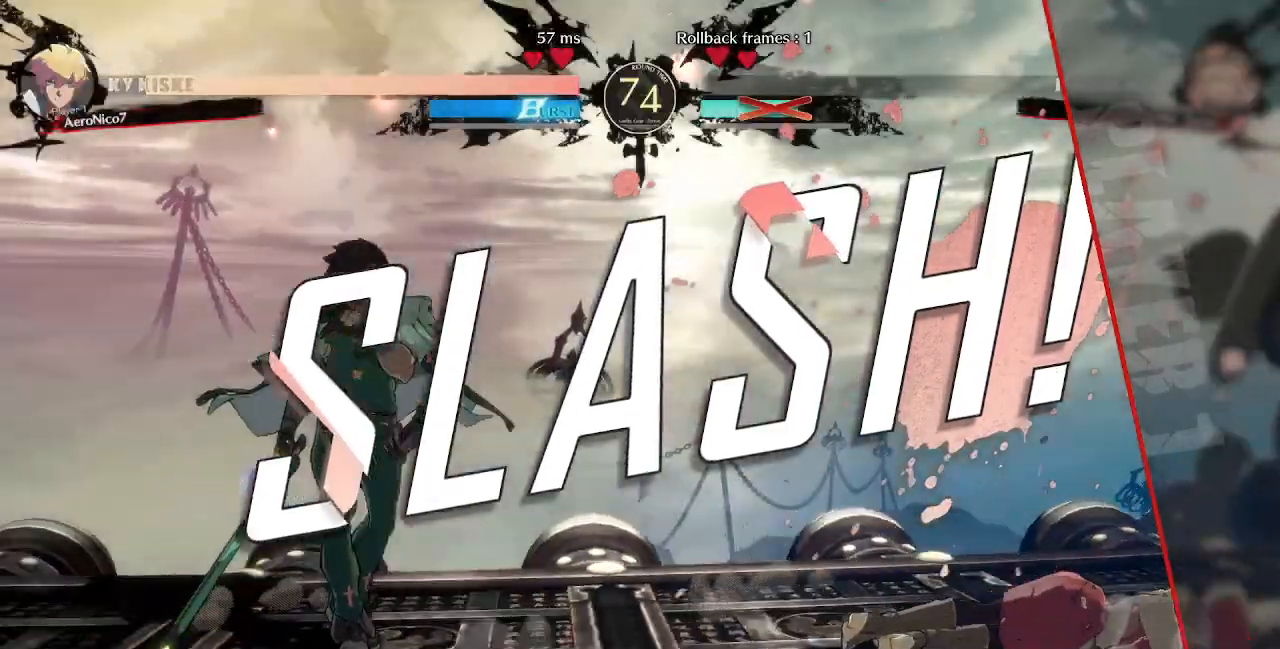
{"buttons": ["CROSS", "SQUARE", "TRIANGLE", "R1"], "events": [[80, "CROSS", "down"], [240, "CROSS", "up"], [400, "SQUARE", "down"], [440, "R1", "down"], [480, "CROSS", "down"], [480, "TRIANGLE", "down"]]}
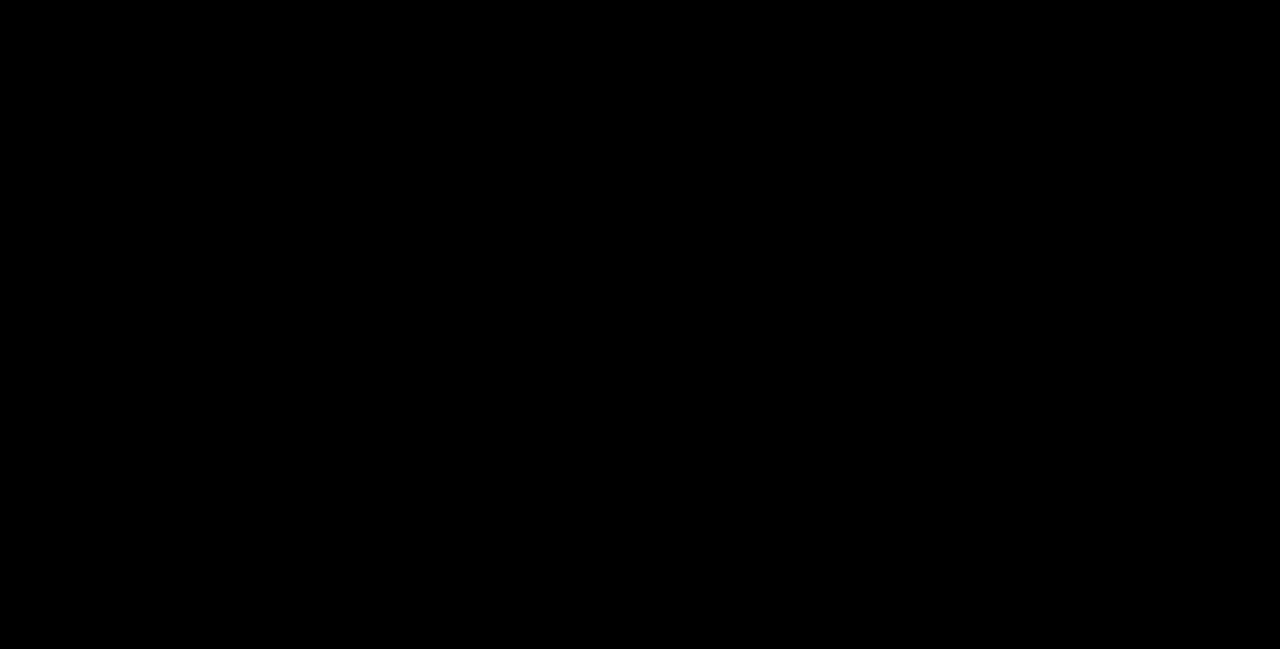
{"buttons": ["CROSS", "SQUARE", "R1", "DPAD_UP"], "events": [[120, "R1", "up"], [160, "CROSS", "up"], [160, "SQUARE", "up"], [160, "TRIANGLE", "up"], [360, "DPAD_RIGHT", "down"], [360, "R1", "down"], [360, "SQUARE", "down"], [400, "CROSS", "down"], [400, "DPAD_RIGHT", "up"], [400, "DPAD_UP", "down"], [400, "TRIANGLE", "down"], [520, "TRIANGLE", "up"]]}
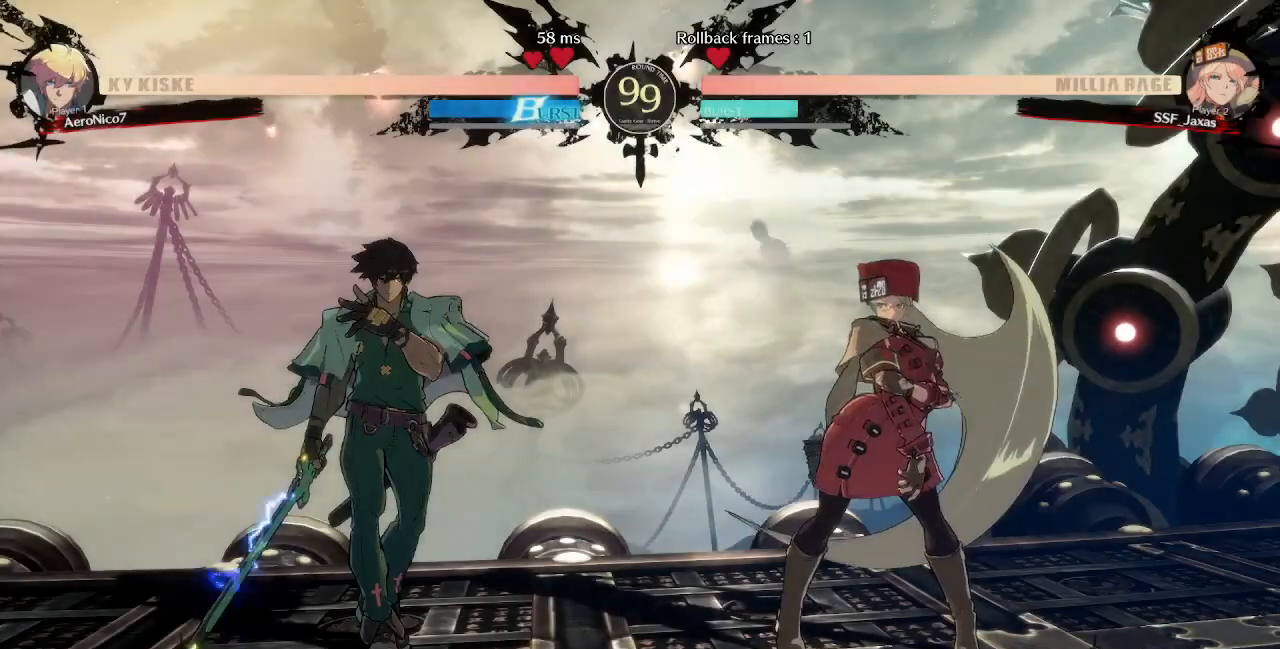
{"buttons": ["DPAD_UP"], "events": [[80, "CROSS", "up"], [80, "DPAD_LEFT", "down"], [80, "DPAD_UP", "up"], [80, "R1", "up"], [120, "DPAD_LEFT", "up"], [240, "R1", "down"], [280, "CROSS", "down"], [280, "TRIANGLE", "down"], [360, "DPAD_DOWN", "down"], [360, "DPAD_LEFT", "down"], [400, "CROSS", "up"], [400, "DPAD_LEFT", "up"], [400, "SQUARE", "up"], [400, "TRIANGLE", "up"], [440, "R1", "up"], [480, "DPAD_DOWN", "up"], [480, "DPAD_UP", "down"]]}
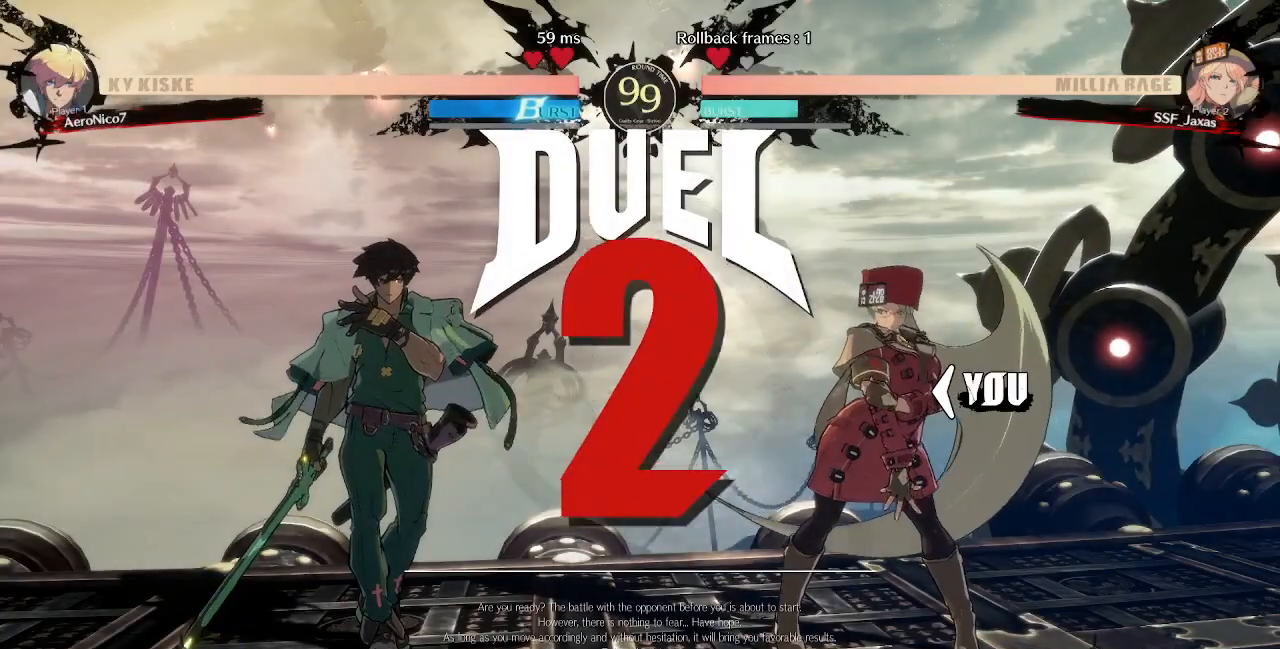
{"buttons": ["DPAD_LEFT"], "events": [[40, "DPAD_LEFT", "down"], [120, "CROSS", "down"], [120, "L1", "down"], [160, "DPAD_UP", "up"], [160, "R1", "down"], [200, "DPAD_LEFT", "up"], [240, "CROSS", "up"], [240, "R1", "up"], [280, "L1", "up"], [520, "DPAD_LEFT", "down"]]}
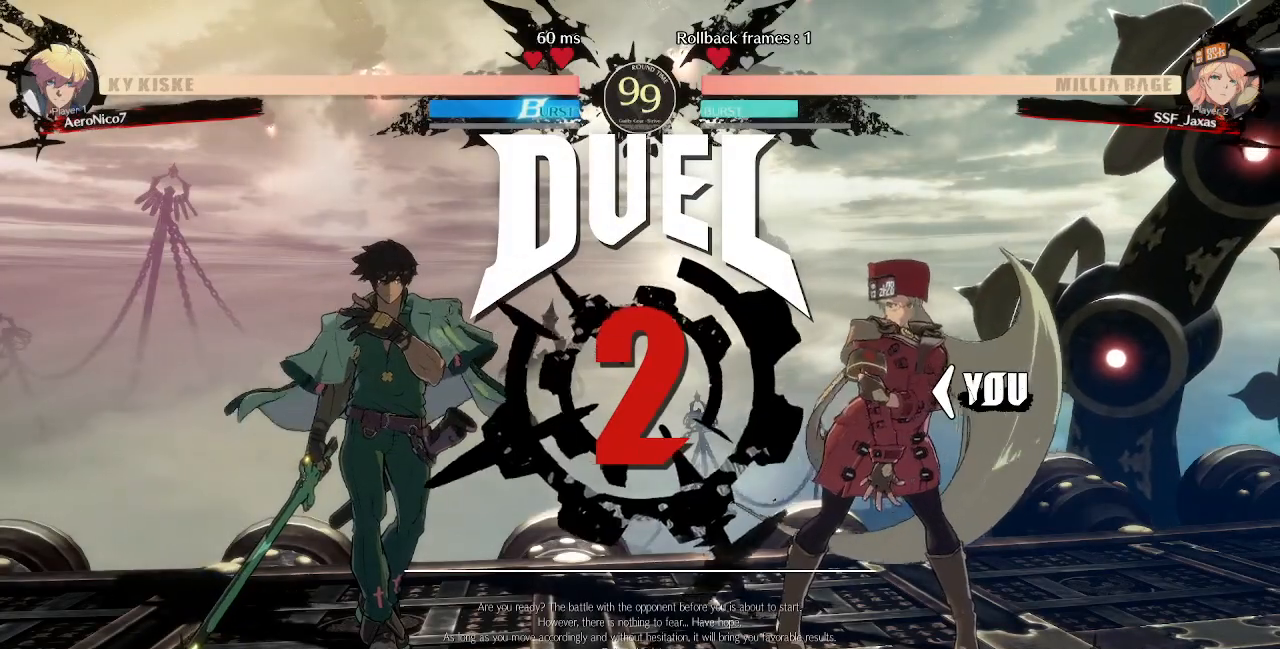
{"buttons": [], "events": [[40, "DPAD_DOWN", "down"], [40, "DPAD_LEFT", "up"], [120, "DPAD_DOWN", "up"], [160, "DPAD_RIGHT", "down"], [200, "DPAD_RIGHT", "up"]]}
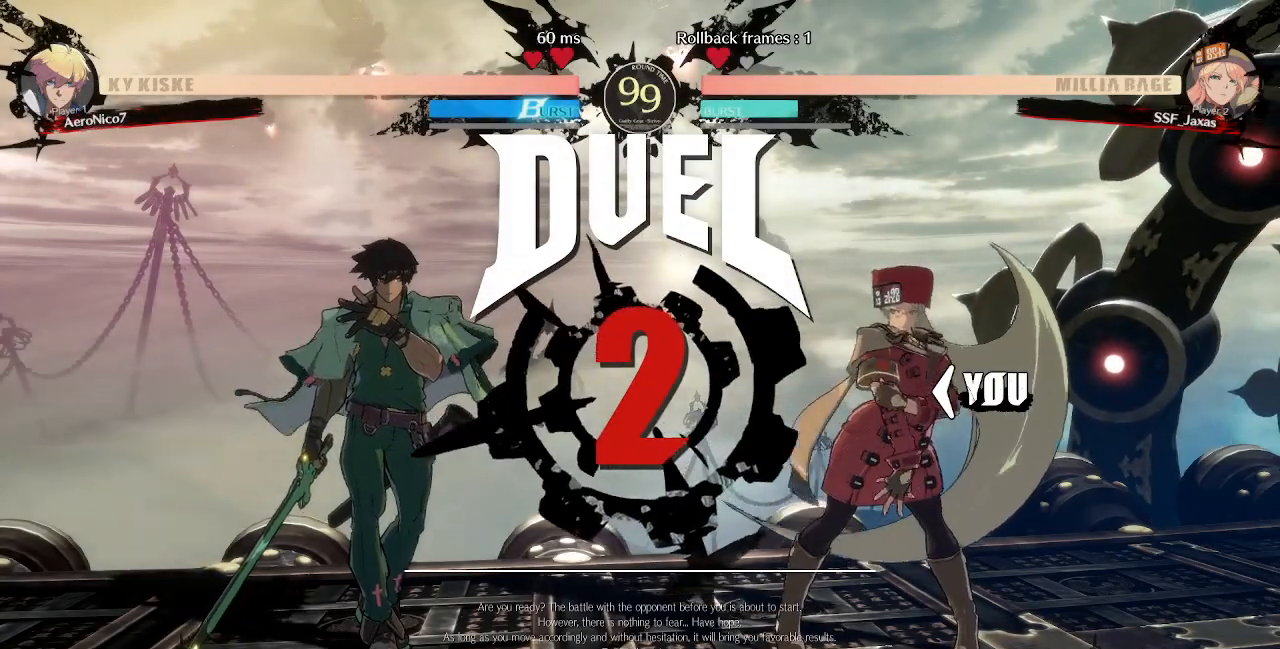
{"buttons": ["DPAD_LEFT"], "events": [[320, "DPAD_LEFT", "down"]]}
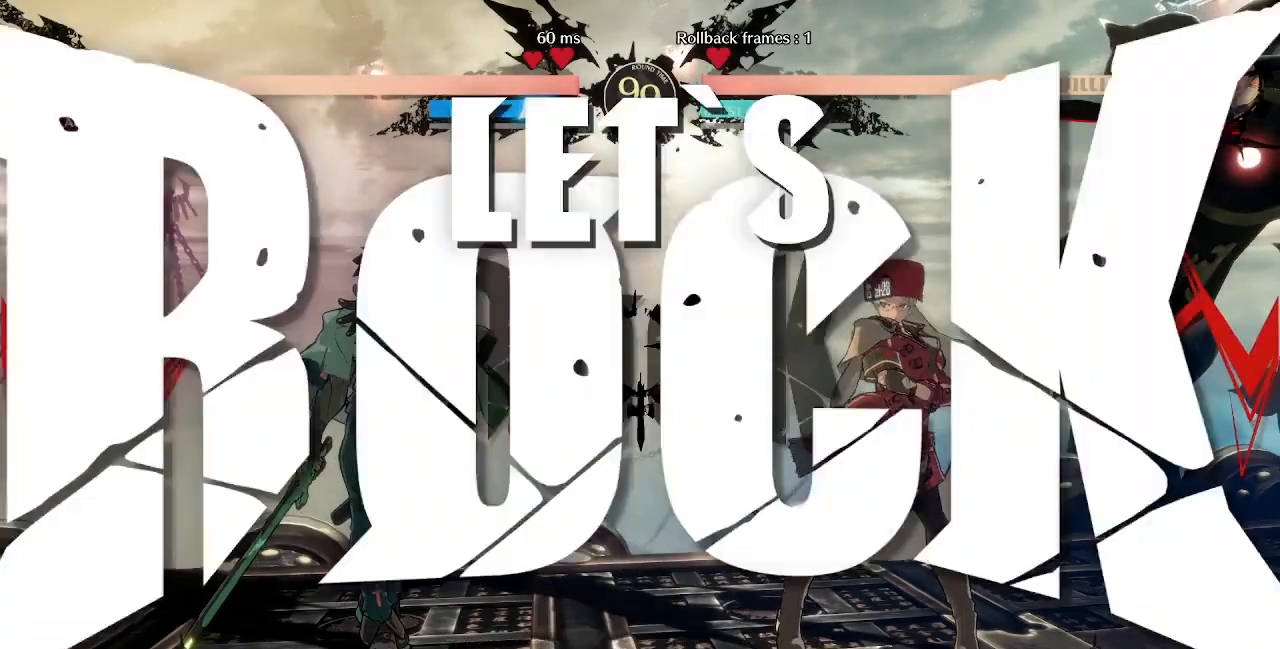
{"buttons": [], "events": [[240, "DPAD_LEFT", "up"]]}
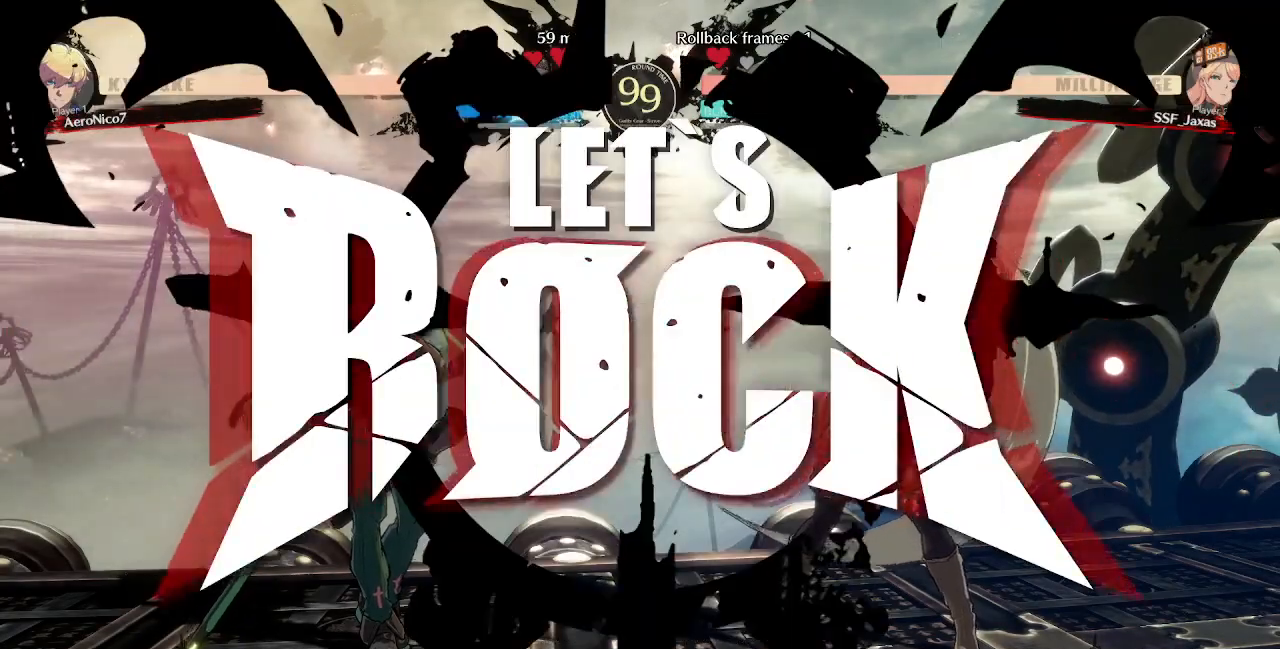
{"buttons": ["DPAD_RIGHT"], "events": [[160, "DPAD_DOWN", "down"], [200, "DPAD_RIGHT", "down"], [240, "DPAD_DOWN", "up"], [280, "SQUARE", "down"], [360, "SQUARE", "up"]]}